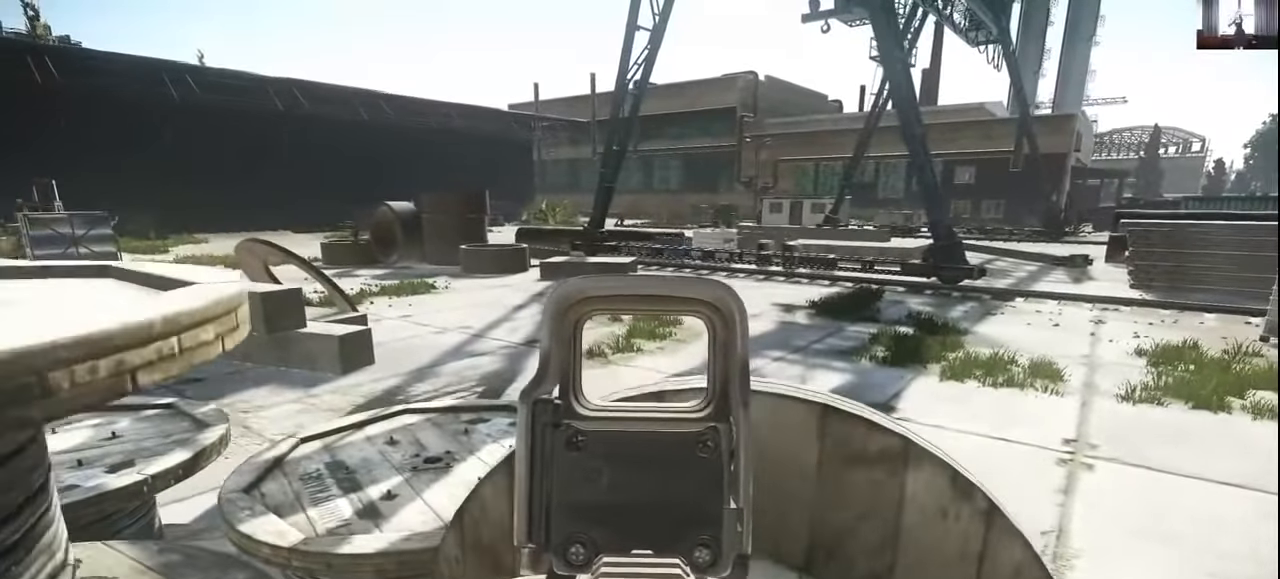
Gameplay with keyboard and mouse; each line is a JSON object with the keys and mouse buttons held at the frame after it. "events" lists presses ("down") and releases ("up") of "1", "2", "3", "4", "5", "a", "alt", "c", "caps_lock", "ctrl", "d", "e", "f", "g", "q", "r", "s", "shift", "space", "t", "tab", "v", "w", "x", "z", "mouse_left", "mouse_wheel" and "mouse_right" between this image and that frame as [ms after this image, input, new state], when the widget could be followed in between. "mouse_left", "mouse_wheel", "mouse_right" = the "left", "wheel", "right" buttons of the "mouse" list. No other keys are recorded. "wheel" means that the mouse wheel is clicked or scrolled. Not read: mouse_move.
{"keys": [], "mouse": [], "events": [[100, "d", "up"], [300, "a", "down"], [367, "mouse_right", "down"], [400, "a", "up"], [400, "mouse_right", "up"]]}
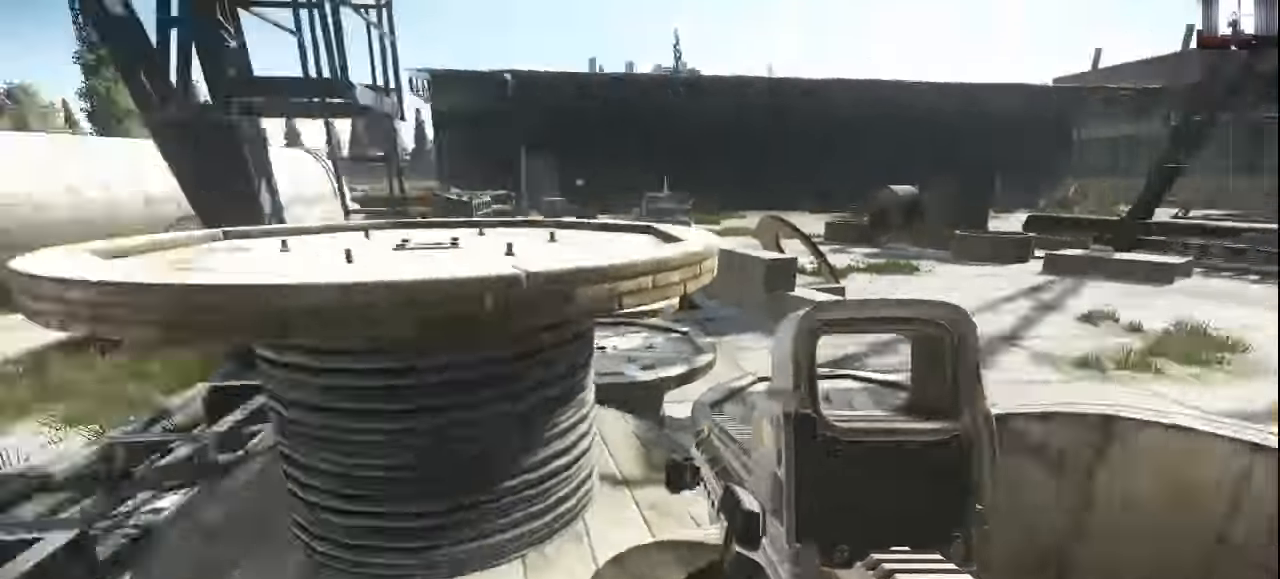
{"keys": [], "mouse": [], "events": []}
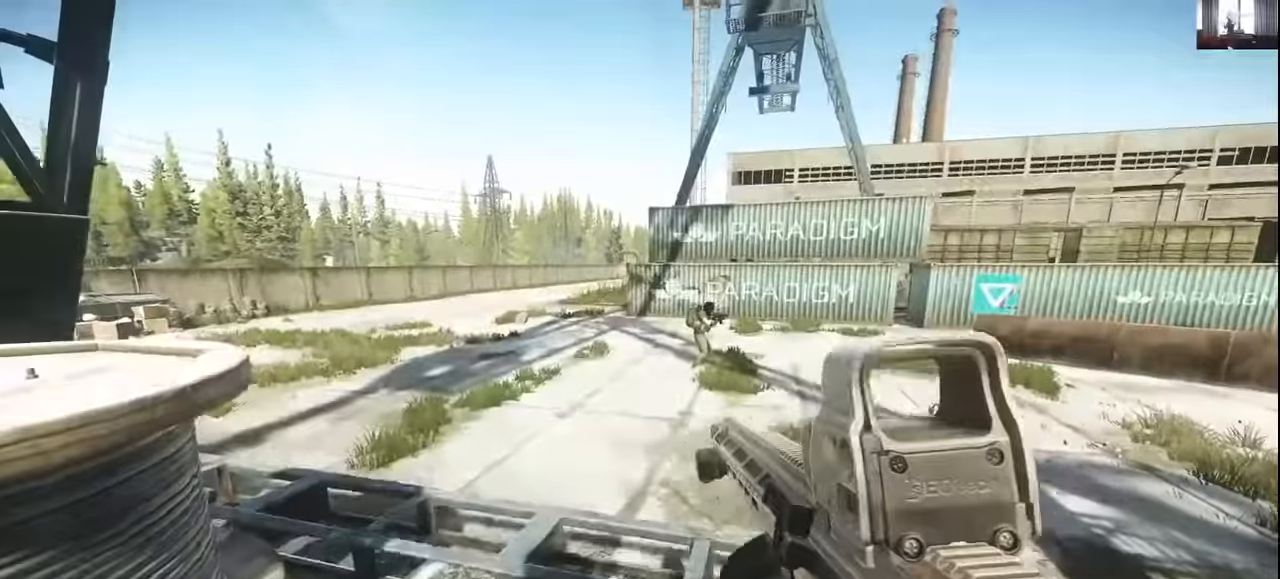
{"keys": ["shift", "w"], "mouse": [], "events": [[100, "4", "down"], [167, "4", "up"], [300, "w", "down"], [467, "shift", "down"]]}
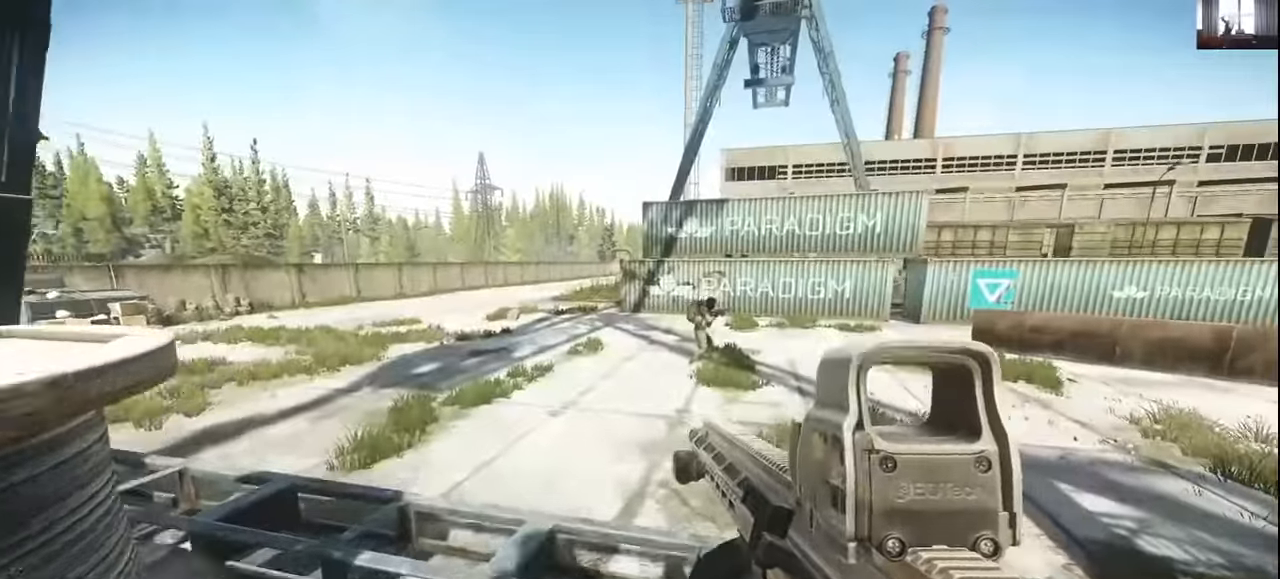
{"keys": ["shift", "w"], "mouse": [], "events": [[200, "space", "down"], [334, "space", "up"]]}
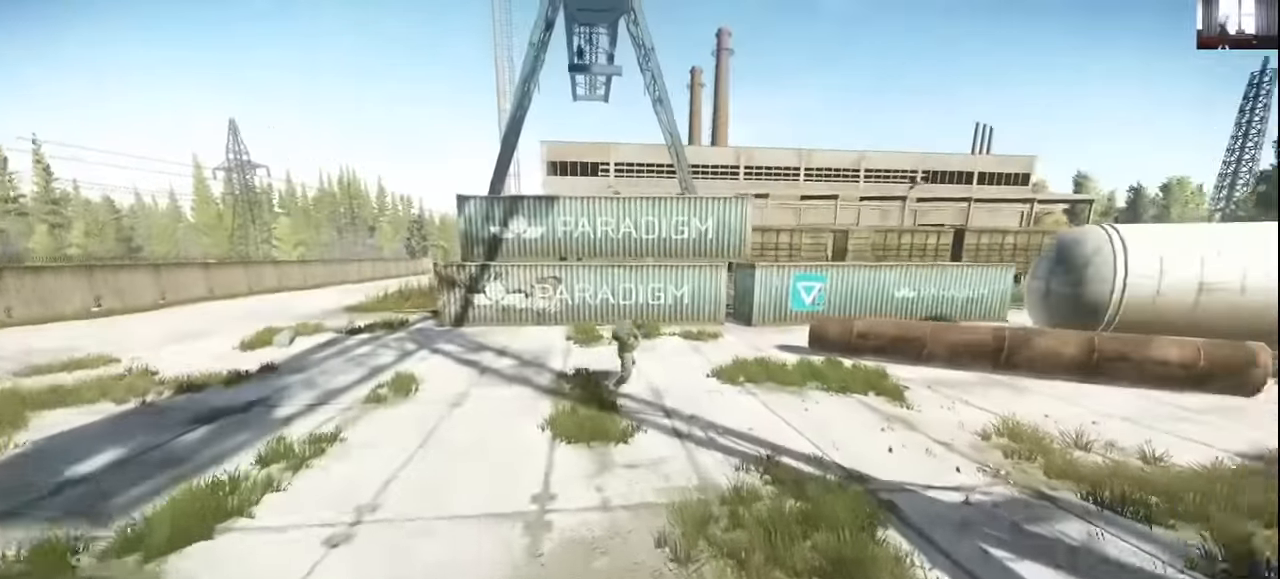
{"keys": ["shift", "w"], "mouse": [], "events": []}
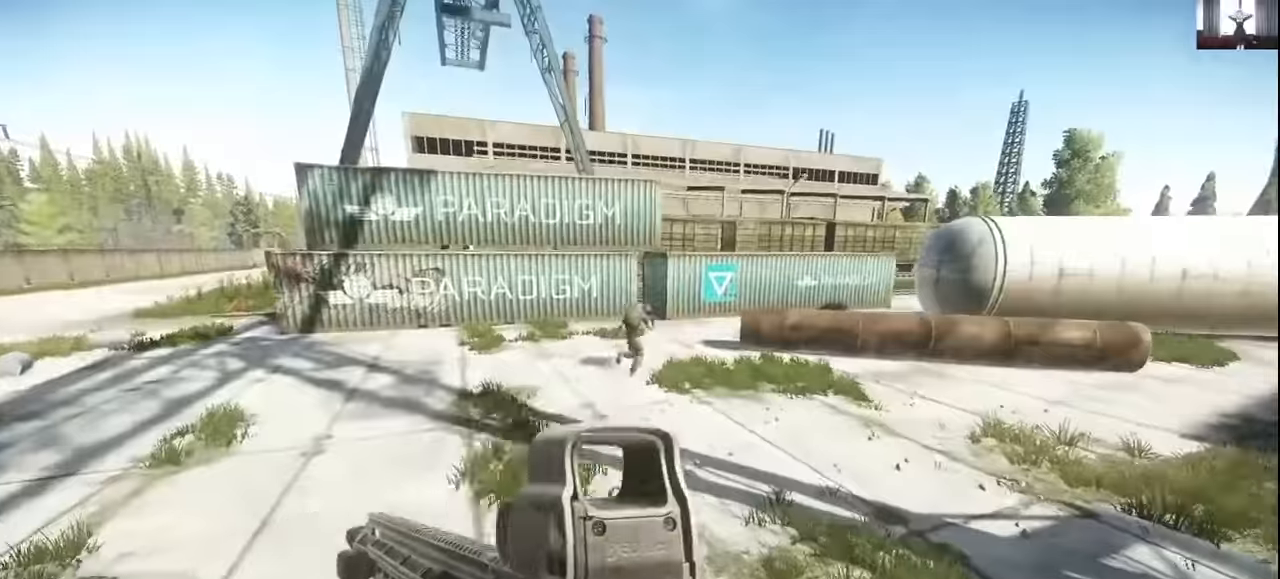
{"keys": ["shift", "space", "w"], "mouse": [], "events": [[500, "space", "down"]]}
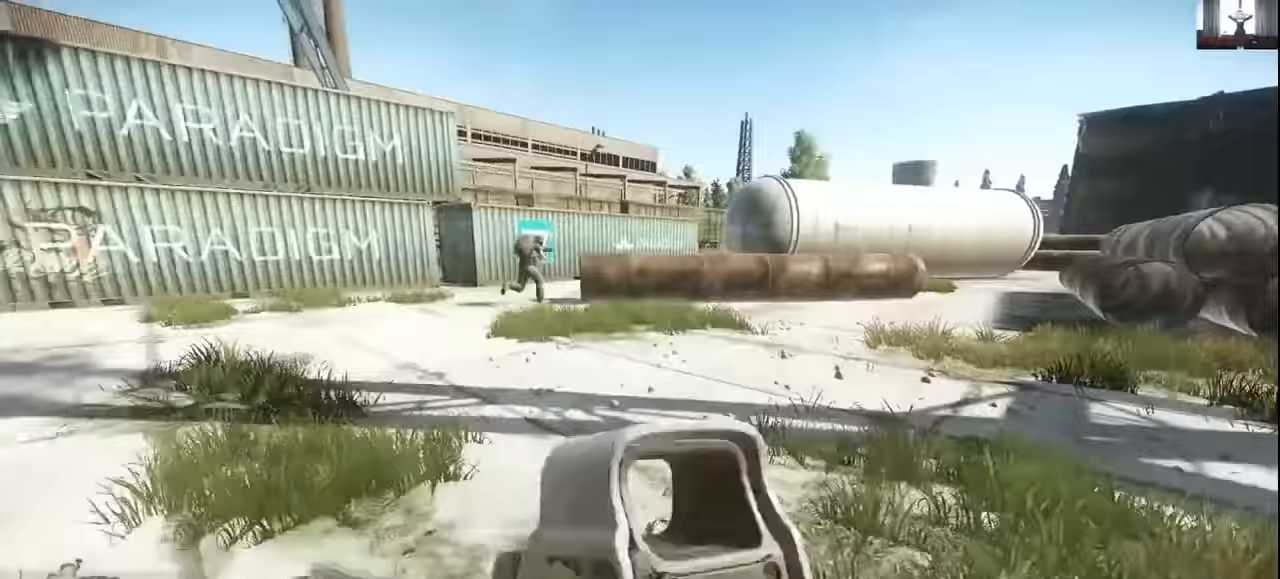
{"keys": ["shift", "w"], "mouse": [], "events": [[234, "space", "up"]]}
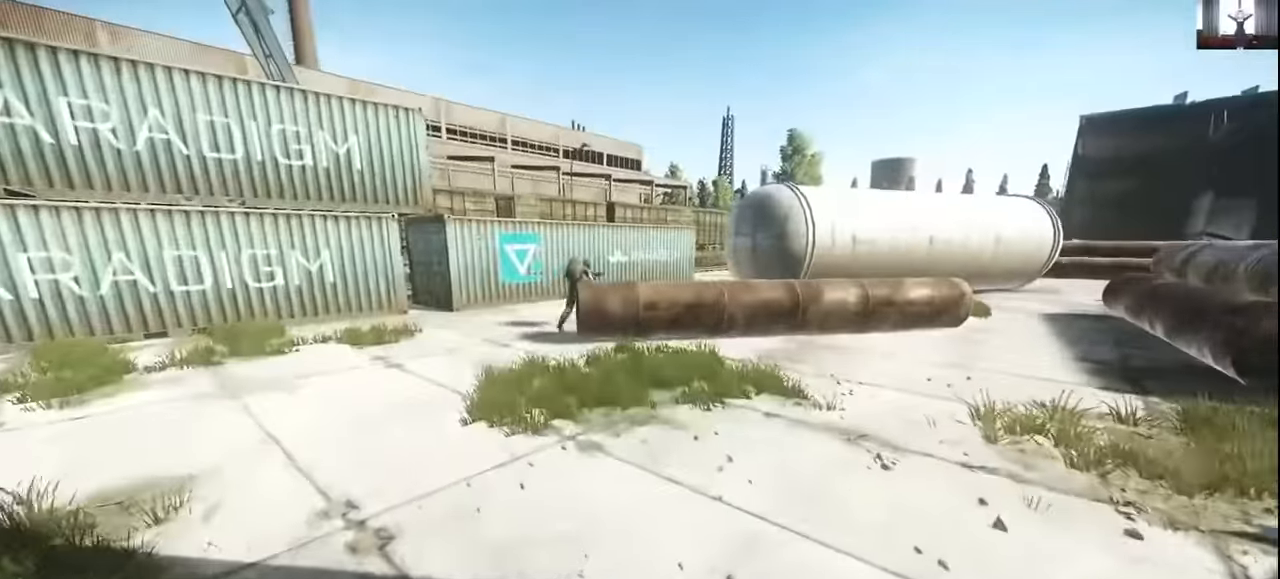
{"keys": ["shift", "w"], "mouse": [], "events": []}
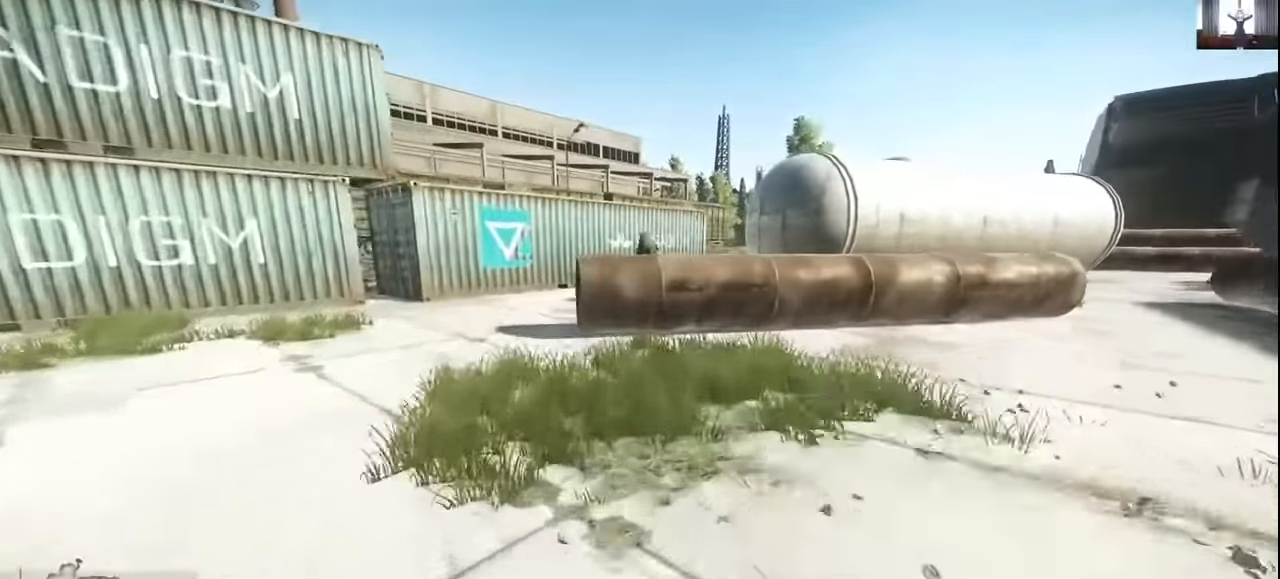
{"keys": ["a", "shift", "w"], "mouse": [], "events": [[200, "a", "down"]]}
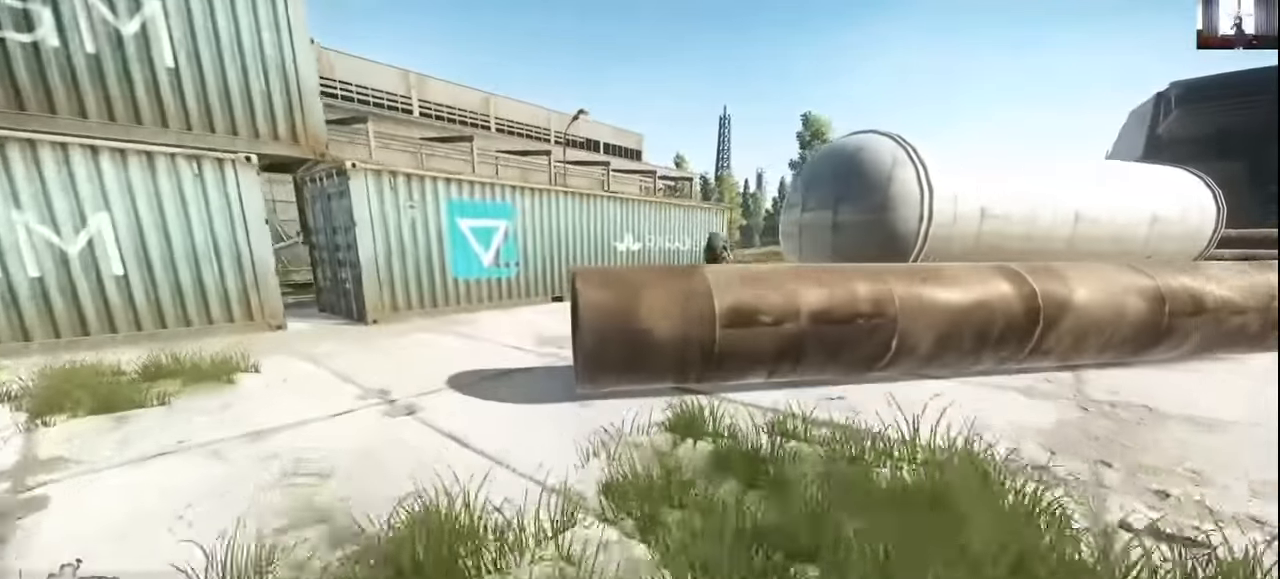
{"keys": ["a", "shift", "w"], "mouse": [], "events": []}
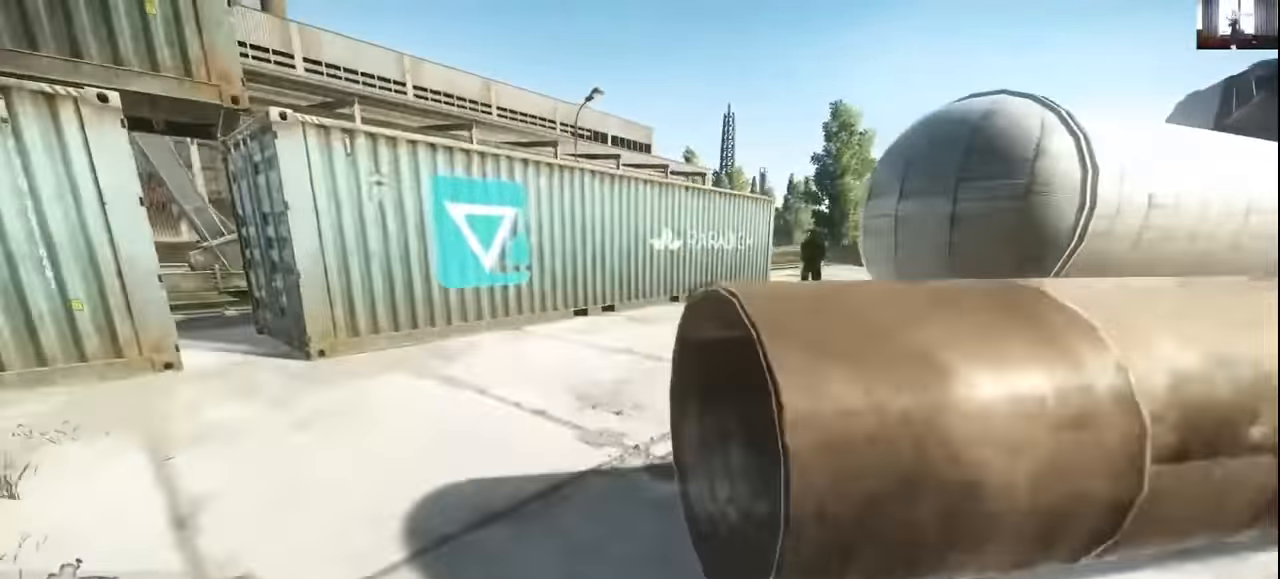
{"keys": ["d", "shift", "w"], "mouse": [], "events": [[167, "a", "up"], [434, "d", "down"]]}
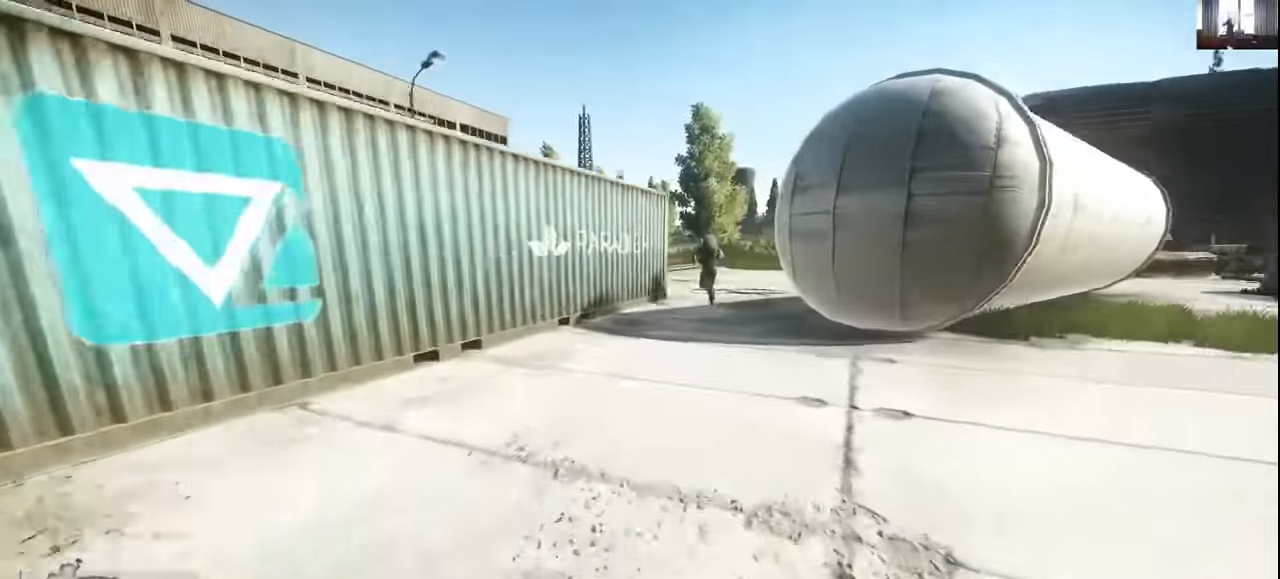
{"keys": ["a", "shift", "w"], "mouse": [], "events": [[167, "d", "up"], [300, "a", "down"]]}
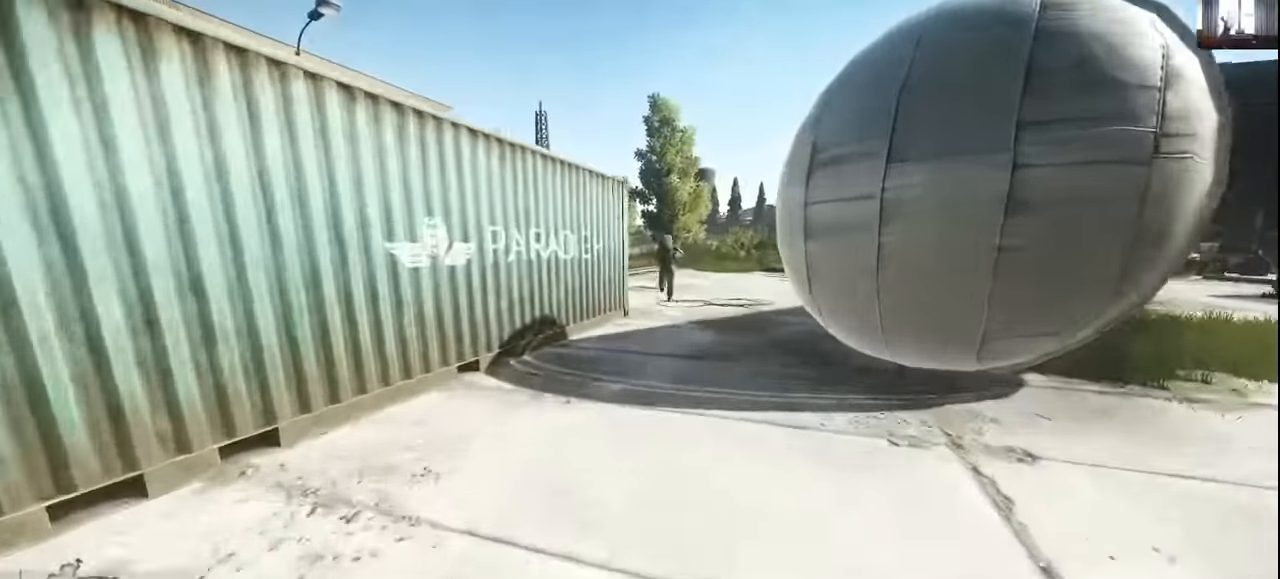
{"keys": ["d", "shift", "w"], "mouse": [], "events": [[134, "a", "up"], [400, "d", "down"]]}
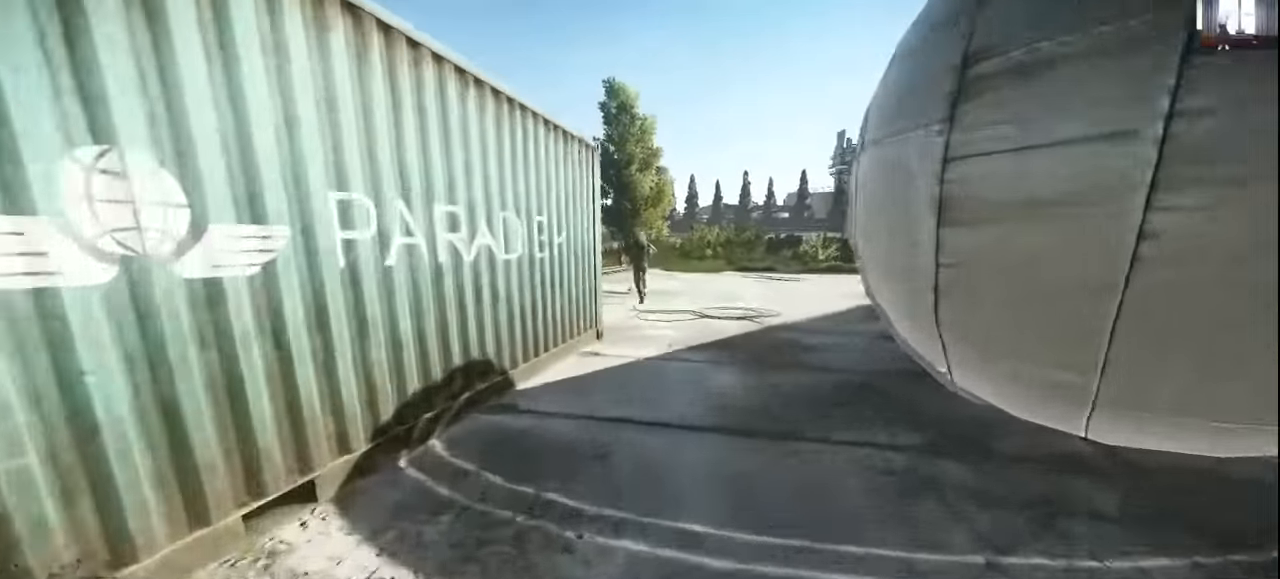
{"keys": ["a", "shift", "w"], "mouse": [], "events": [[200, "d", "up"], [434, "a", "down"]]}
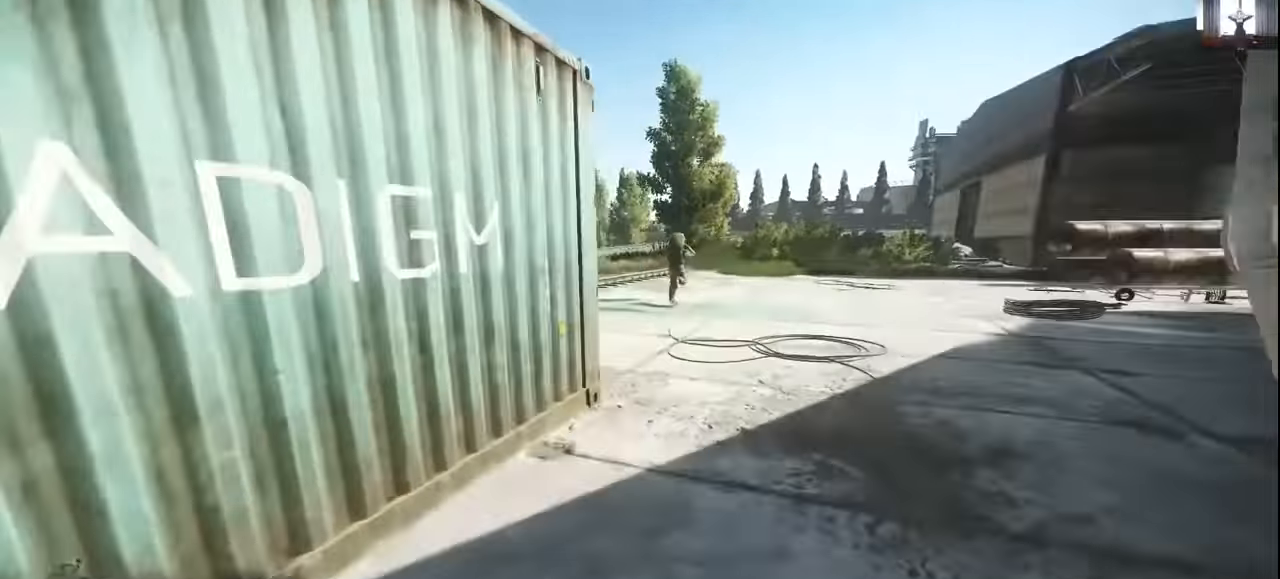
{"keys": ["d", "shift", "w"], "mouse": [], "events": [[100, "a", "up"], [167, "d", "down"]]}
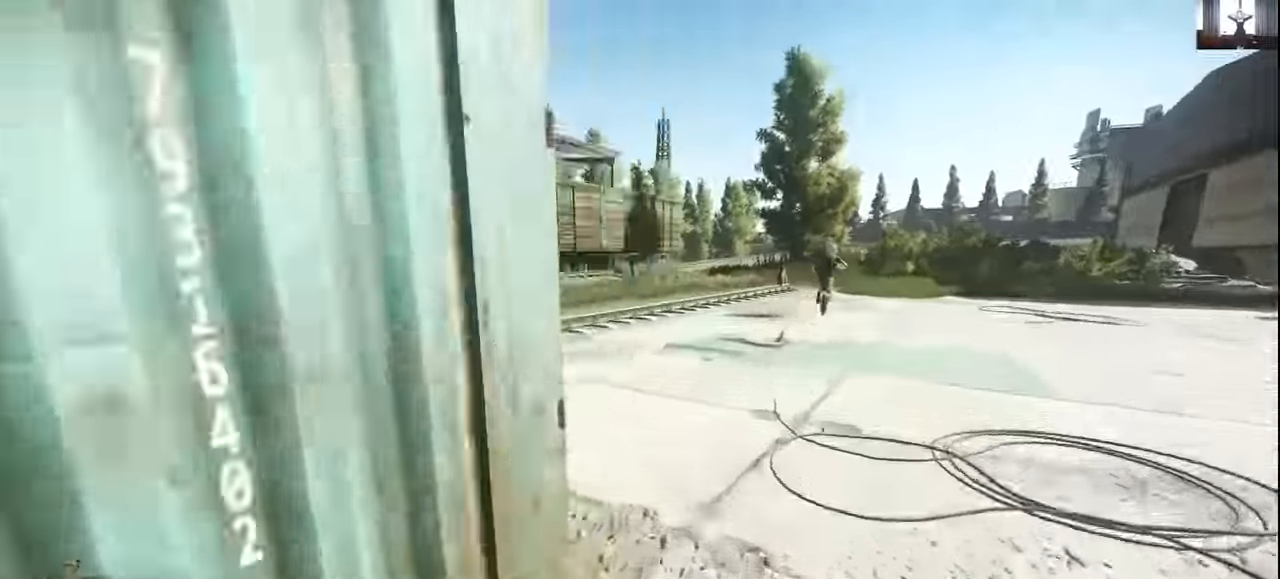
{"keys": ["d", "shift", "w"], "mouse": [], "events": []}
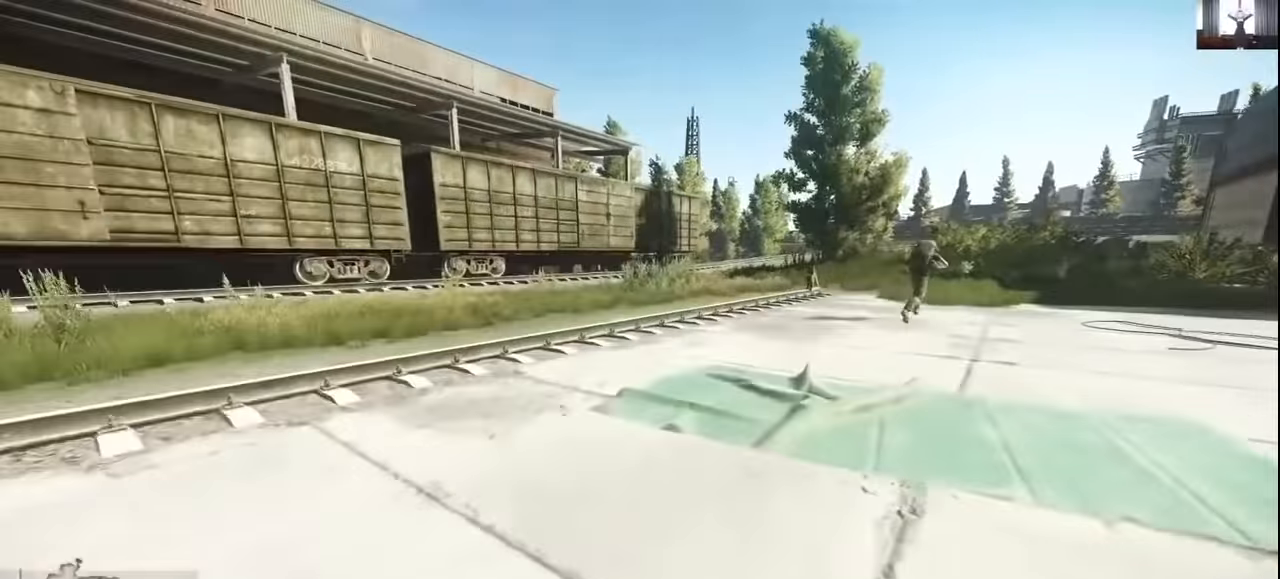
{"keys": ["shift", "w"], "mouse": [], "events": [[400, "d", "up"]]}
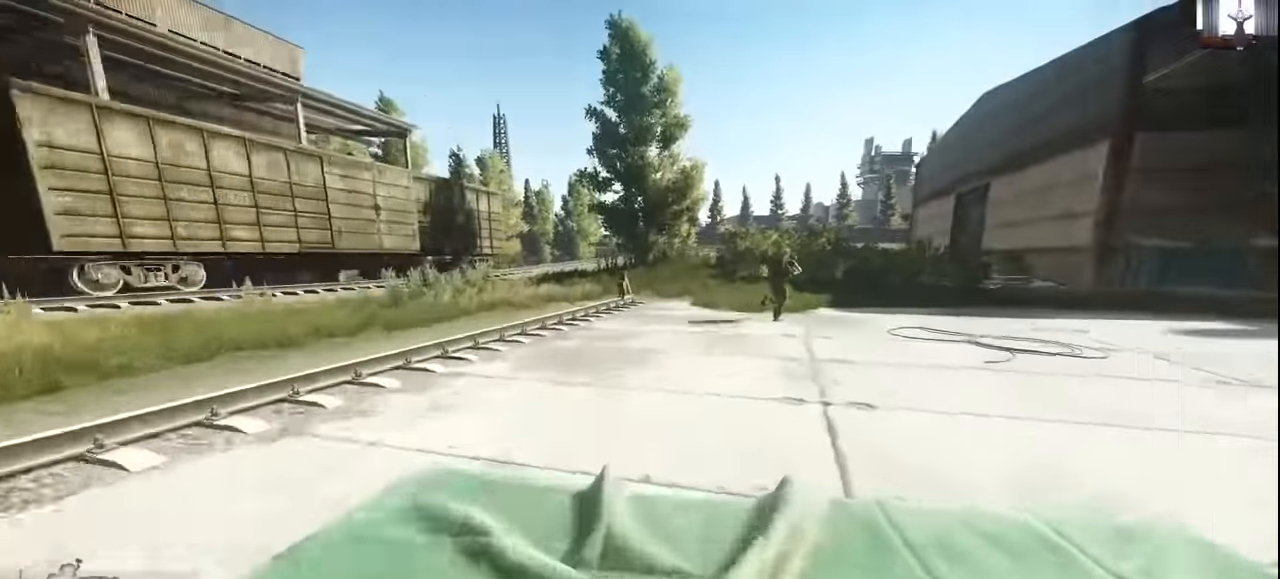
{"keys": ["shift", "w"], "mouse": [], "events": [[100, "a", "down"], [367, "a", "up"]]}
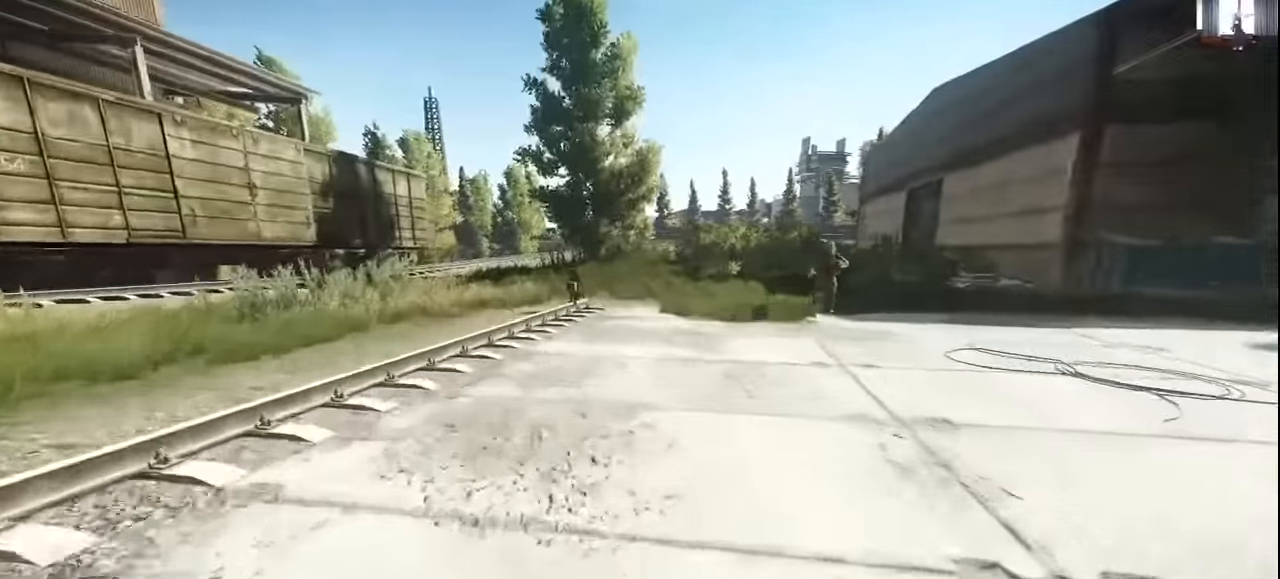
{"keys": ["a", "shift", "w"], "mouse": [], "events": [[233, "d", "down"], [467, "a", "down"], [467, "d", "up"]]}
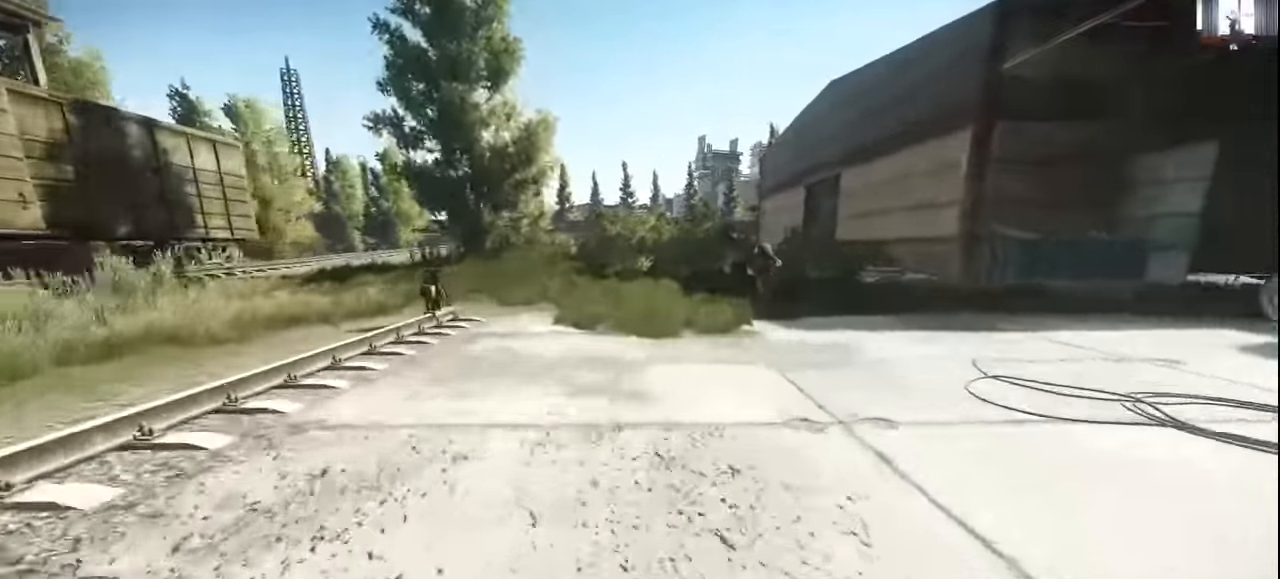
{"keys": ["shift", "w"], "mouse": ["wheel"], "events": [[100, "mouse_wheel", "down"], [433, "a", "up"]]}
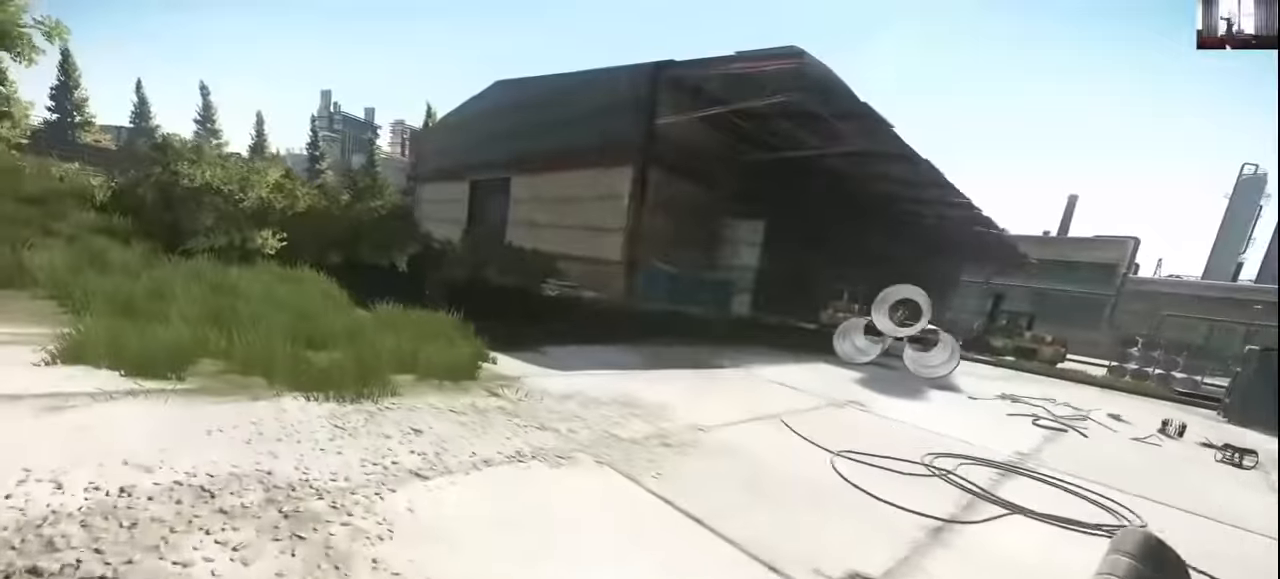
{"keys": ["a", "shift", "w"], "mouse": ["wheel"], "events": [[367, "a", "down"]]}
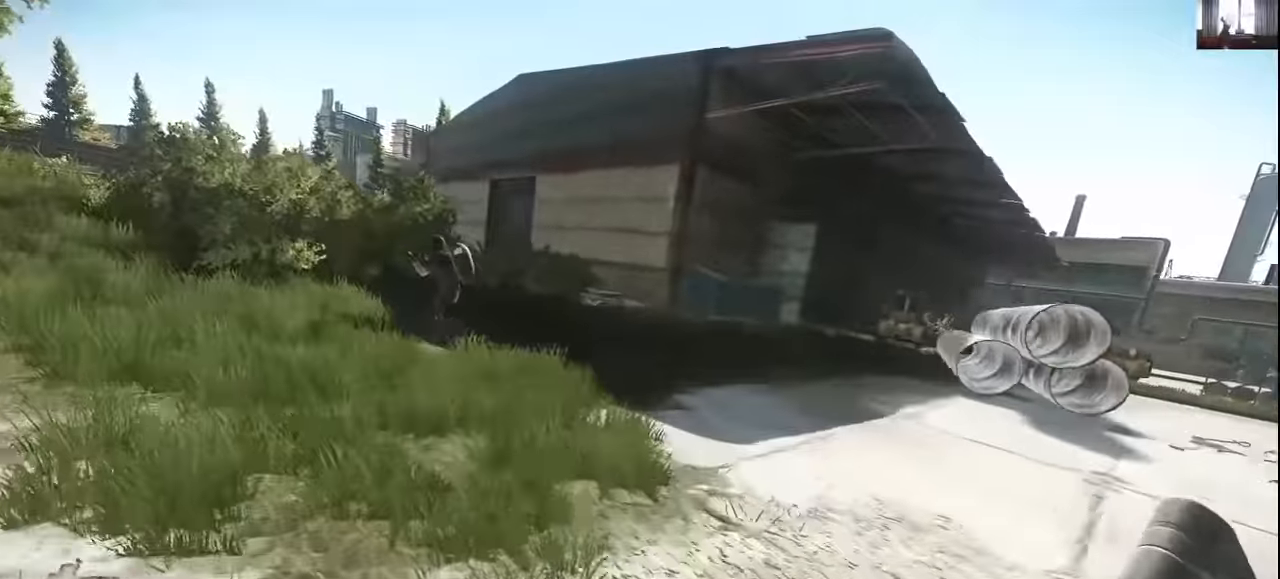
{"keys": ["shift", "w"], "mouse": [], "events": [[200, "a", "up"], [200, "mouse_wheel", "up"]]}
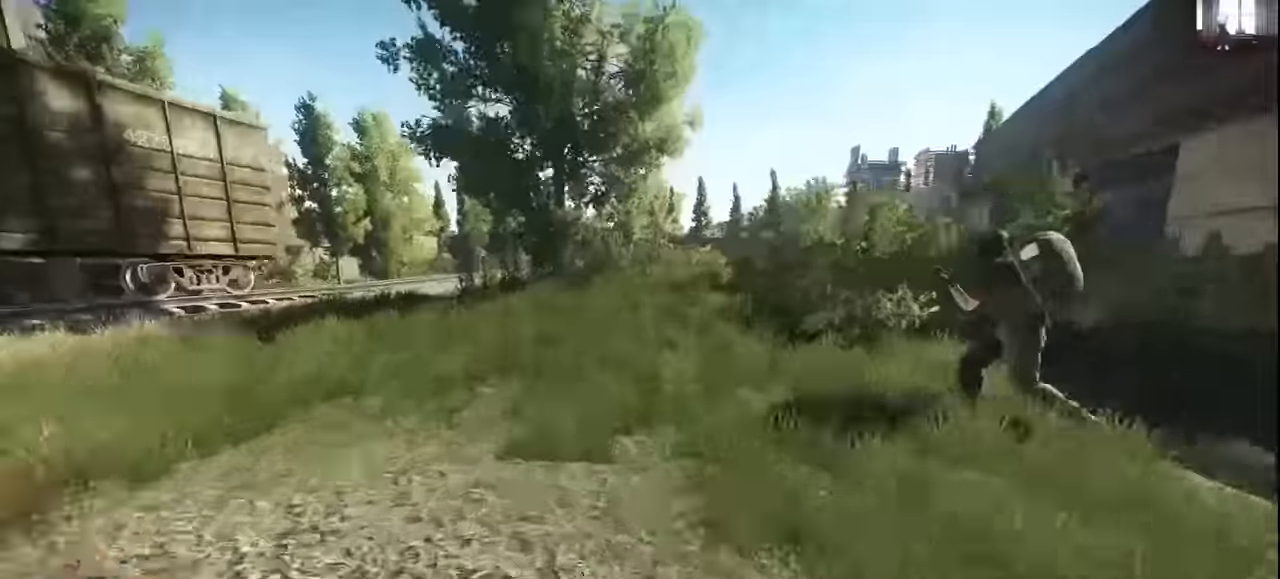
{"keys": ["d", "shift", "w"], "mouse": [], "events": [[100, "d", "down"]]}
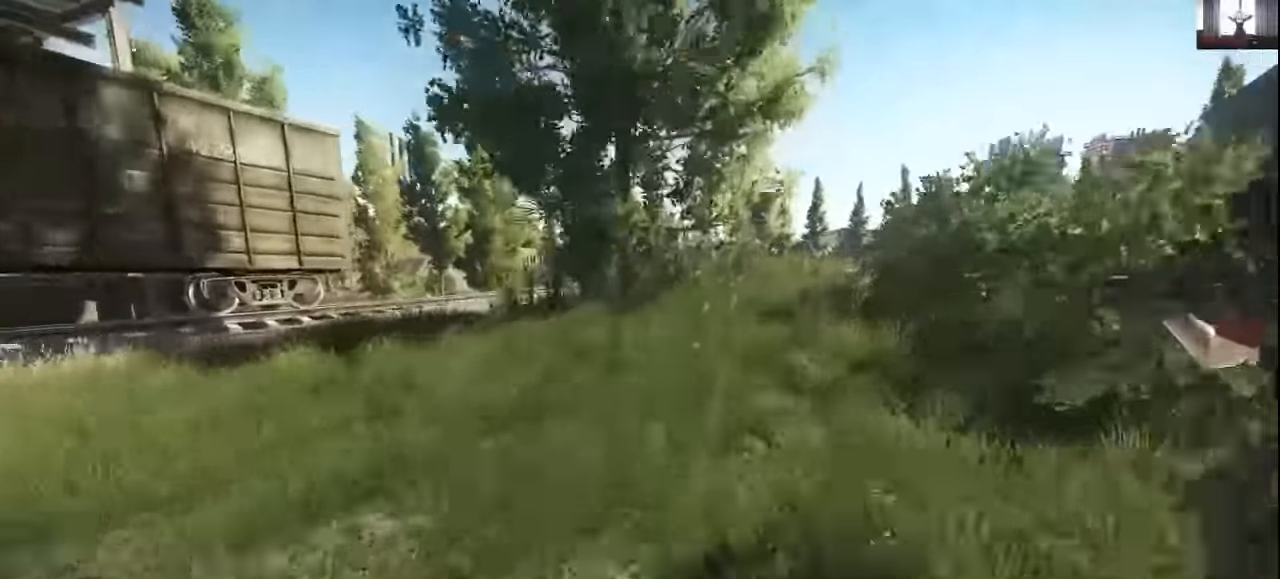
{"keys": ["d", "shift", "w"], "mouse": [], "events": []}
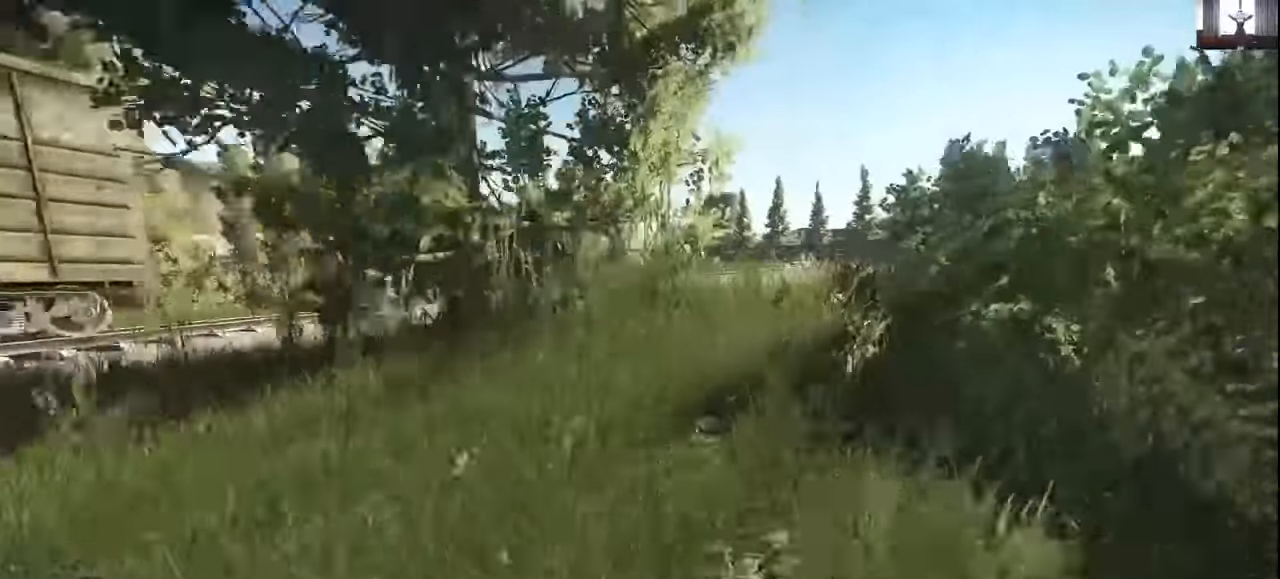
{"keys": ["shift", "w"], "mouse": [], "events": [[200, "d", "up"]]}
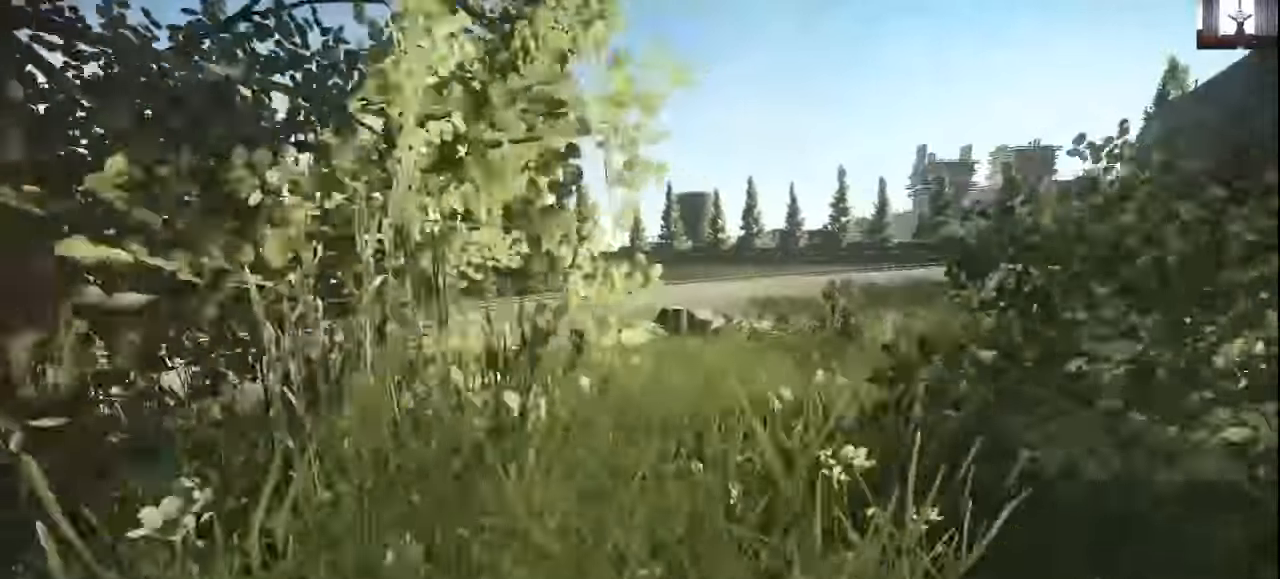
{"keys": ["a", "shift", "w"], "mouse": [], "events": [[167, "a", "down"]]}